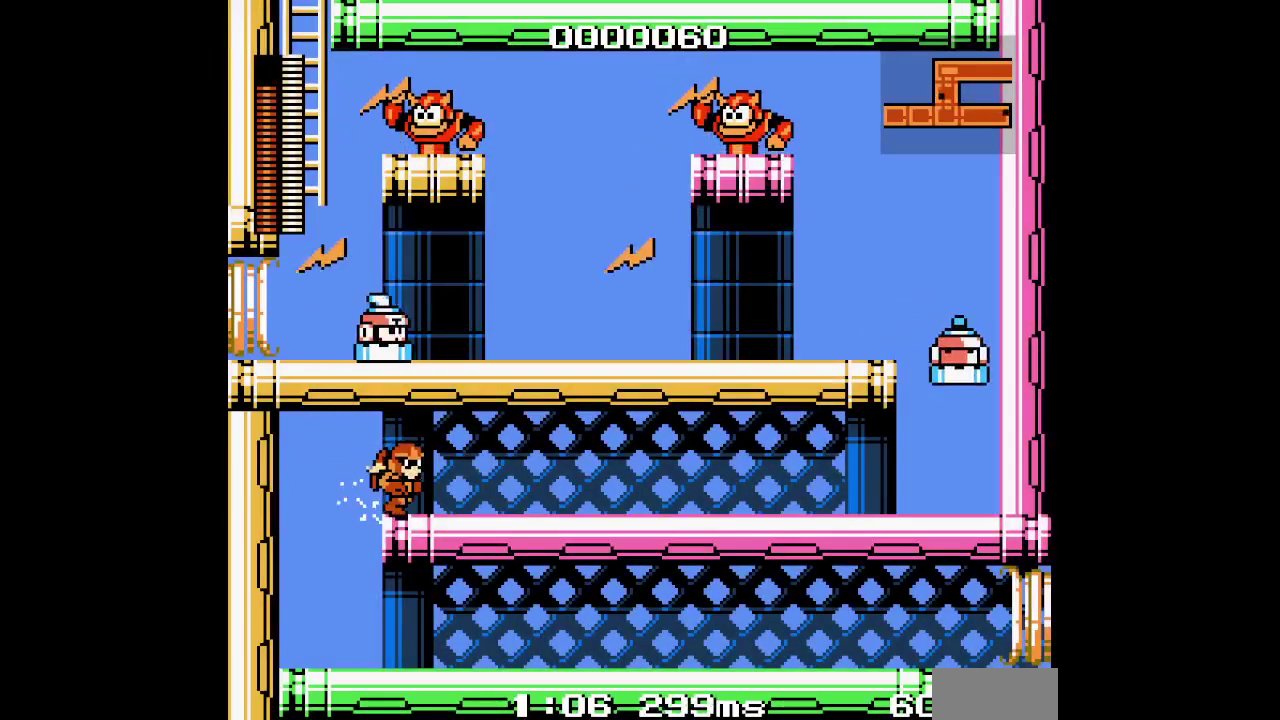
Gameplay with a controller (PlayStation layout); each line is a JSON object with the inputs held at the frame after it. "events" lists button and stick changes between this image and that frame as [ms after this image, input, new state], when the widget could be followed in between. Not read: HOME L3 R3 SQUARE.
{"buttons": [], "events": [[467, "DPAD_RIGHT", "up"]]}
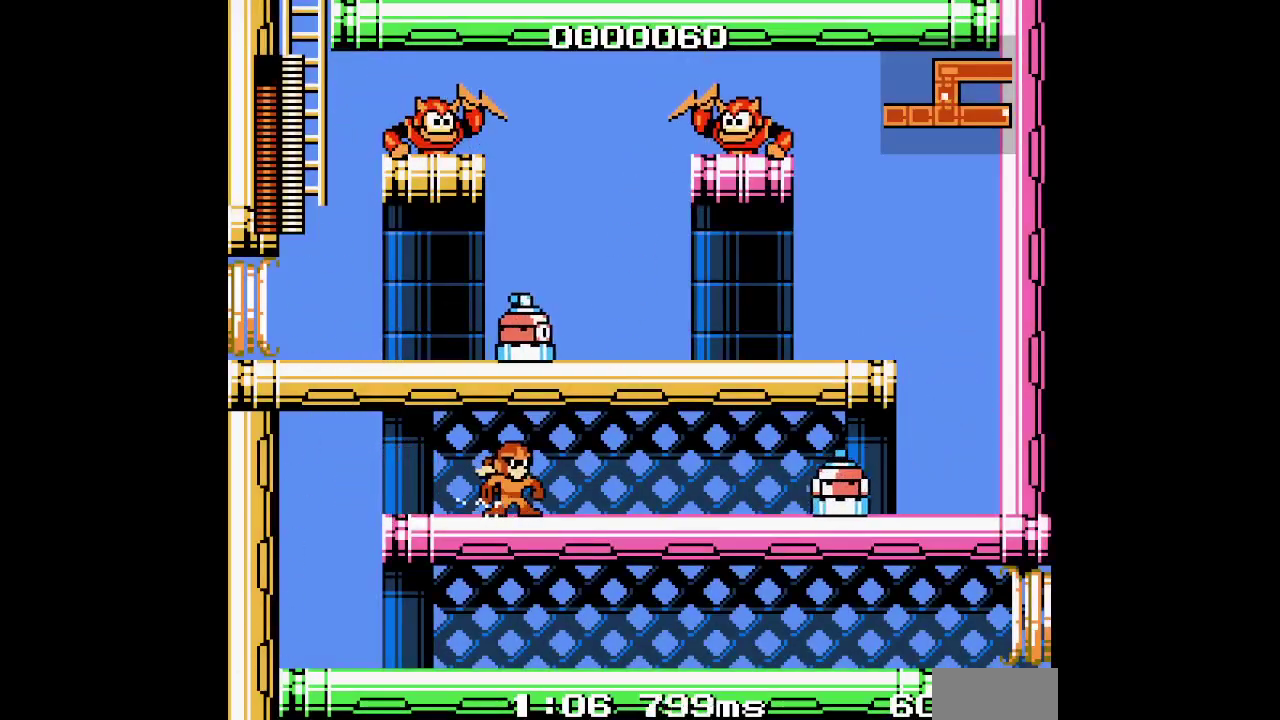
{"buttons": ["DPAD_RIGHT"], "events": [[150, "DPAD_RIGHT", "down"]]}
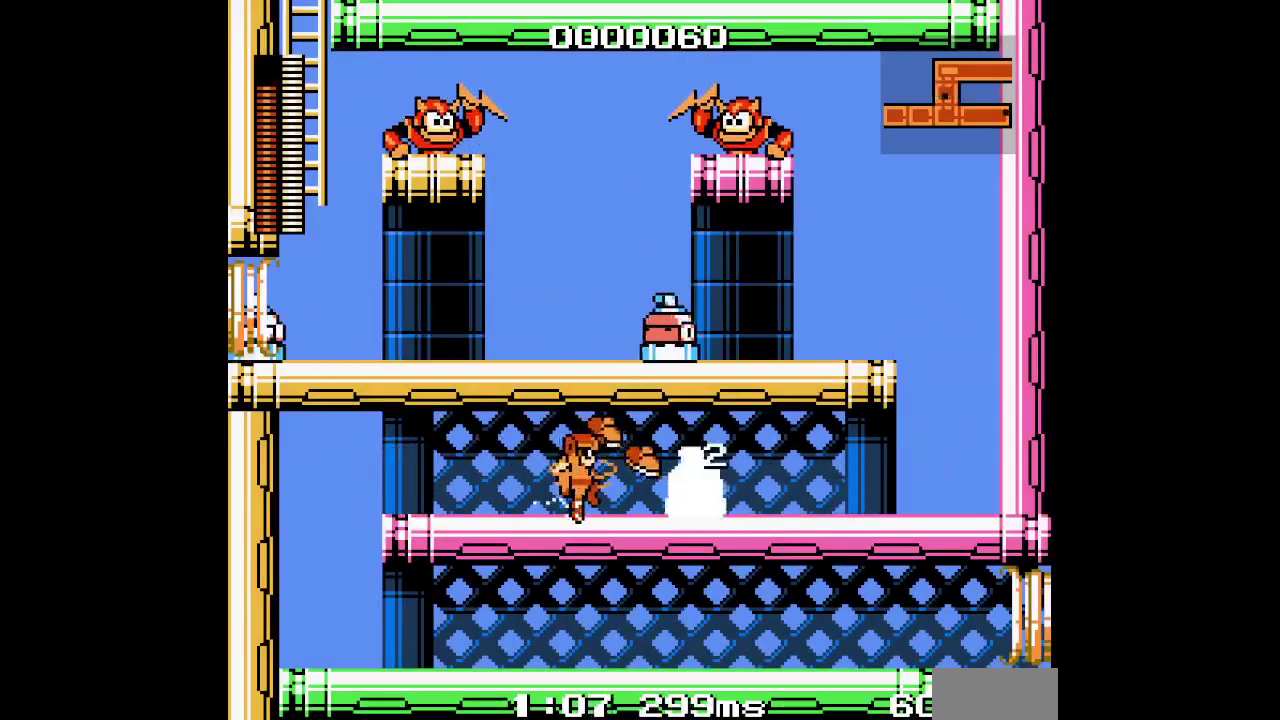
{"buttons": ["DPAD_RIGHT"], "events": []}
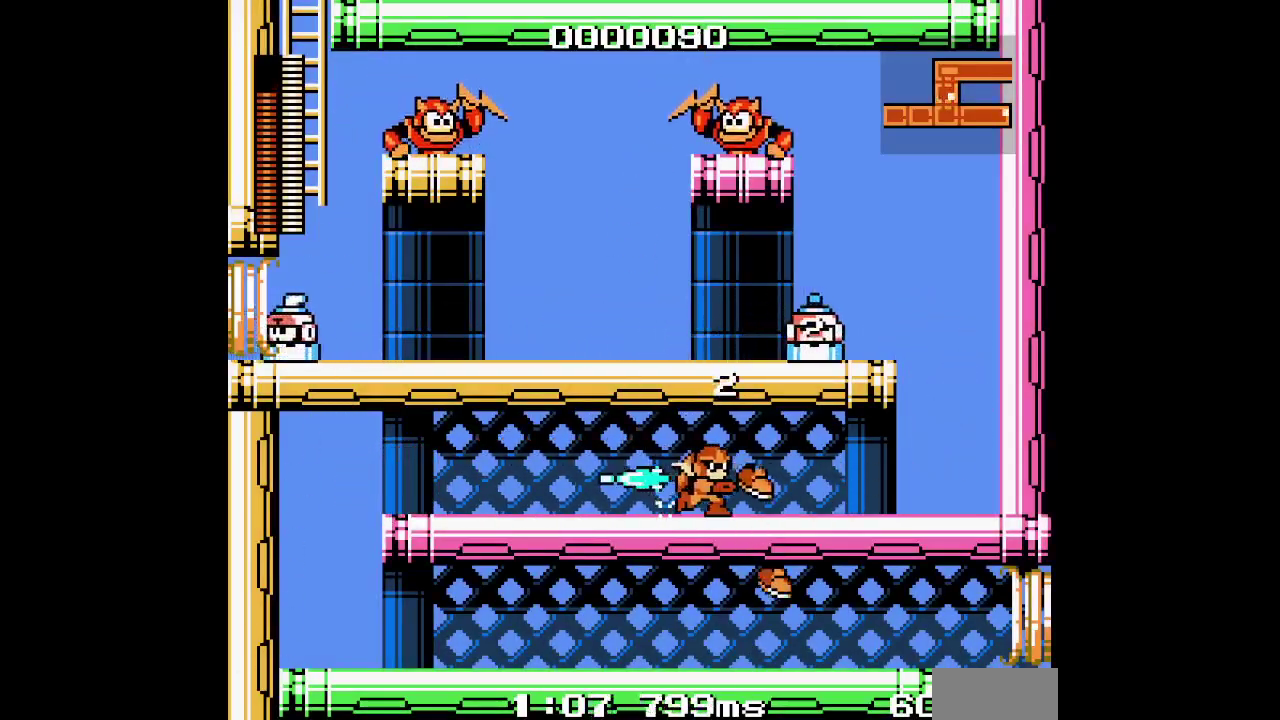
{"buttons": ["DPAD_RIGHT"], "events": []}
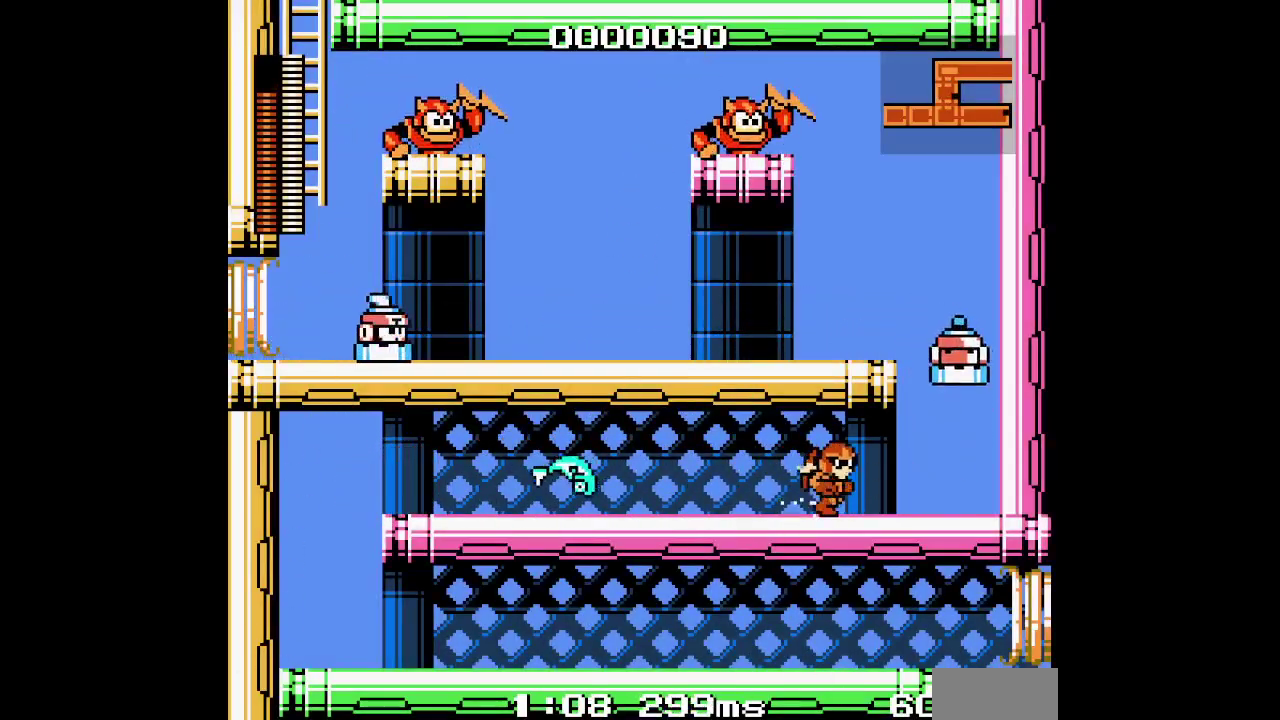
{"buttons": ["DPAD_RIGHT"], "events": []}
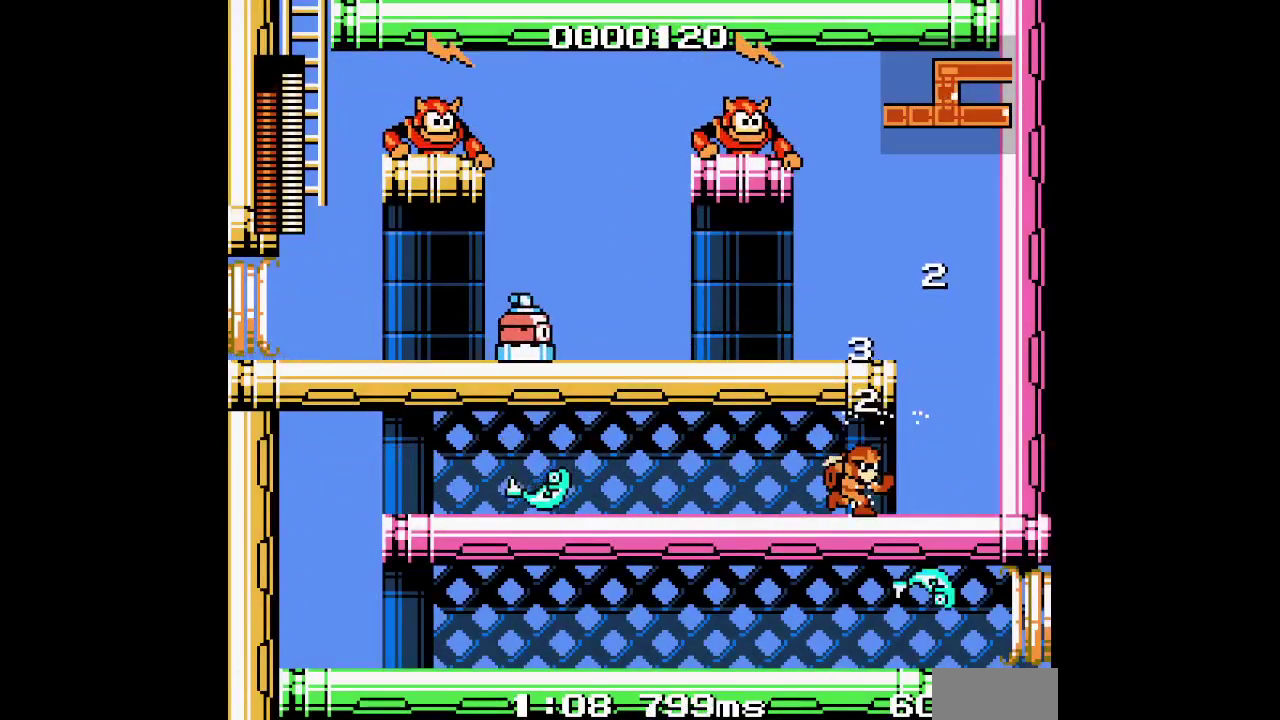
{"buttons": ["DPAD_RIGHT"], "events": []}
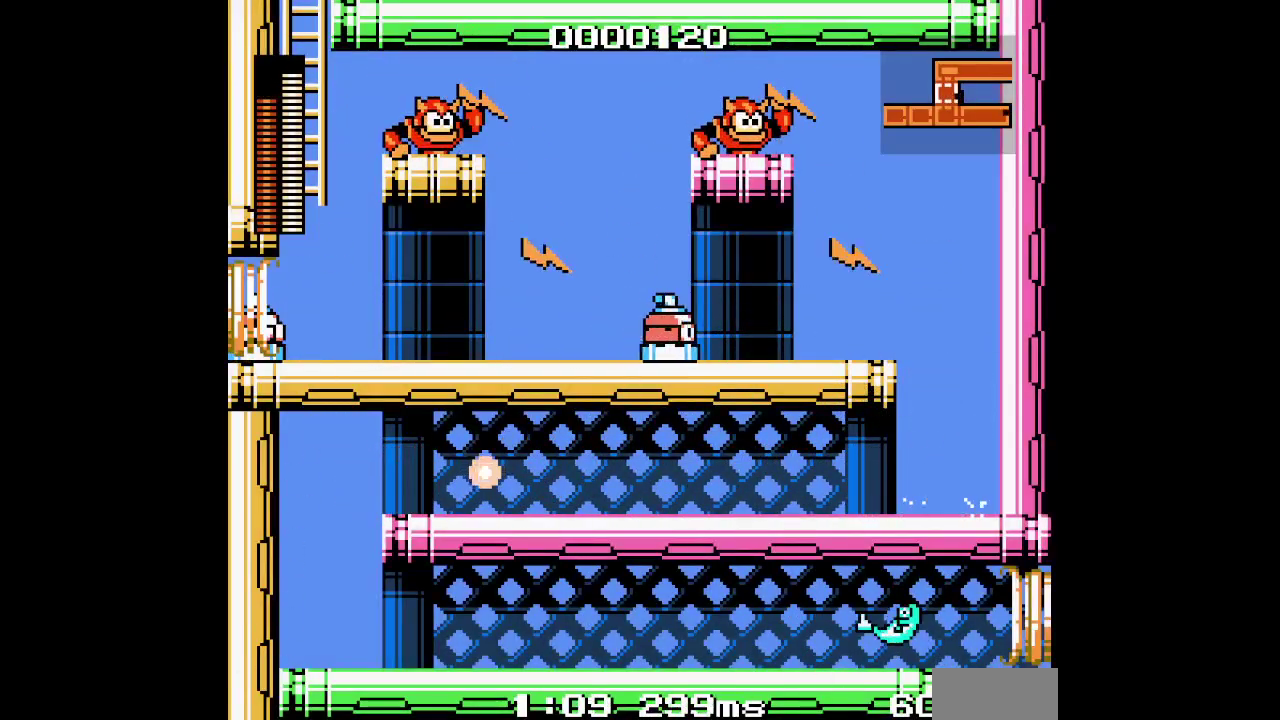
{"buttons": ["DPAD_RIGHT"], "events": []}
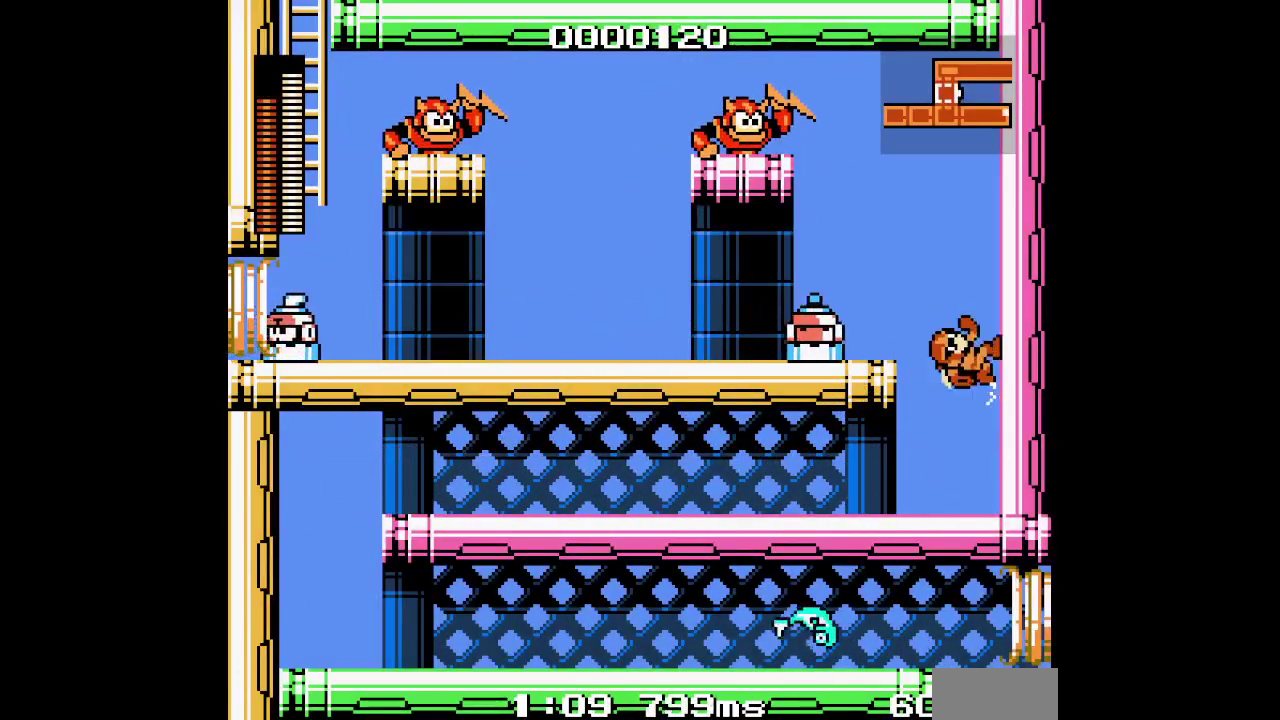
{"buttons": ["DPAD_RIGHT"], "events": []}